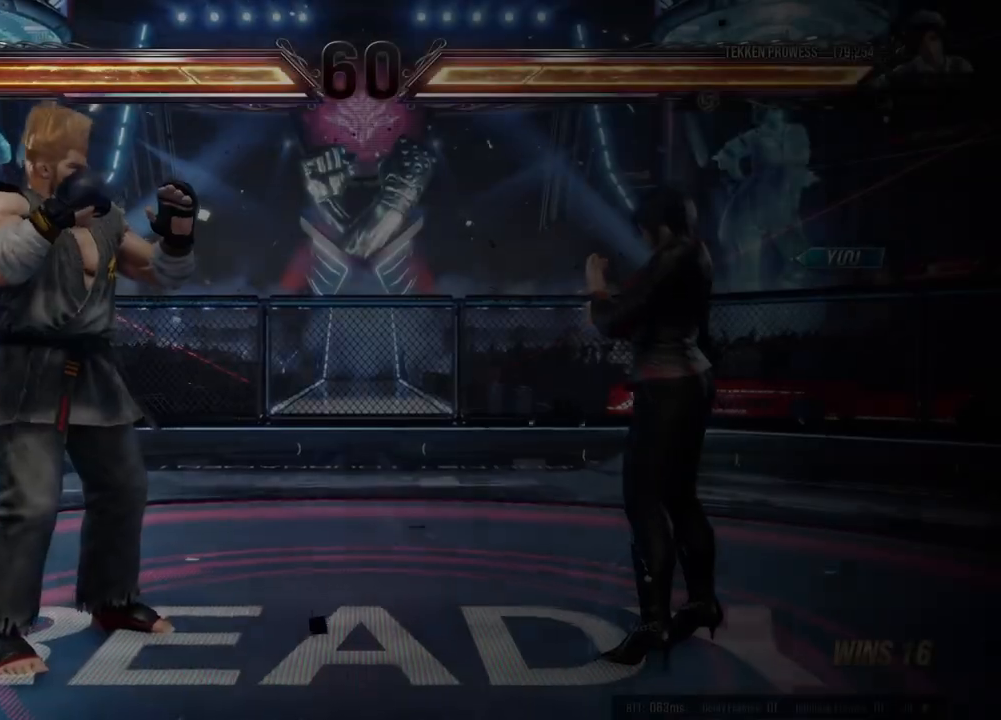
Gameplay with a controller (Xbox layout); each line is a JSON object with the inputs held at the frame after it. "events" lists button and stick changes between this image and that frame as [ms after this image, input, new state], when the widget could be followed in between. Not read: L2 R2 right_stick.
{"buttons": [], "left_stick": "center", "events": [[100, "A", "down"], [100, "B", "down"], [100, "X", "down"], [100, "Y", "down"], [217, "A", "up"], [250, "B", "up"], [250, "X", "up"], [250, "Y", "up"]]}
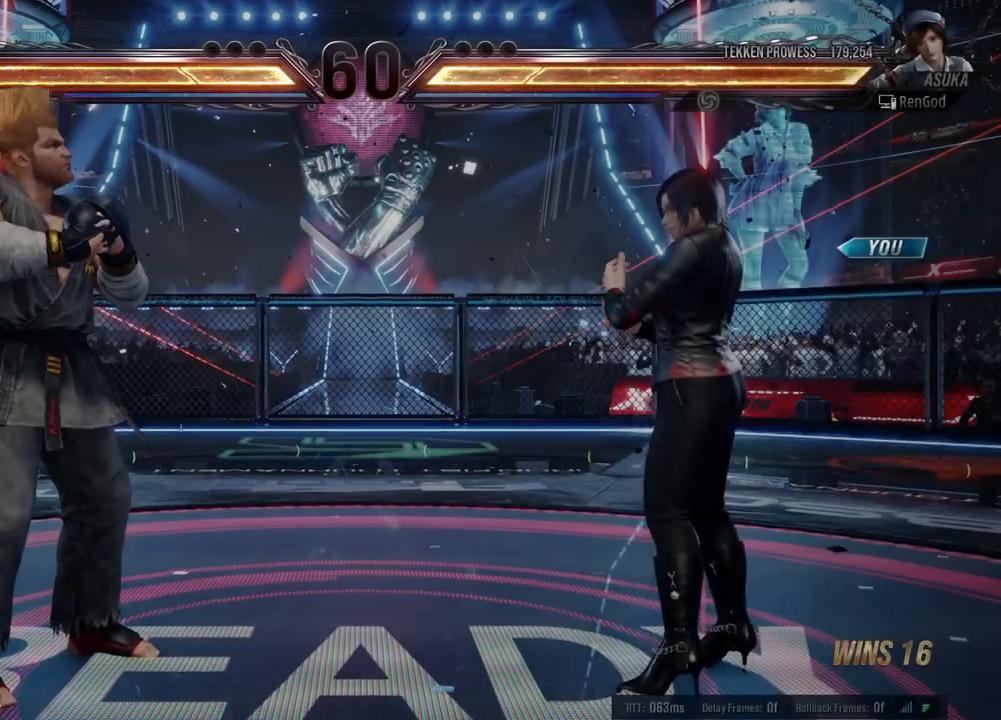
{"buttons": [], "left_stick": "center", "events": []}
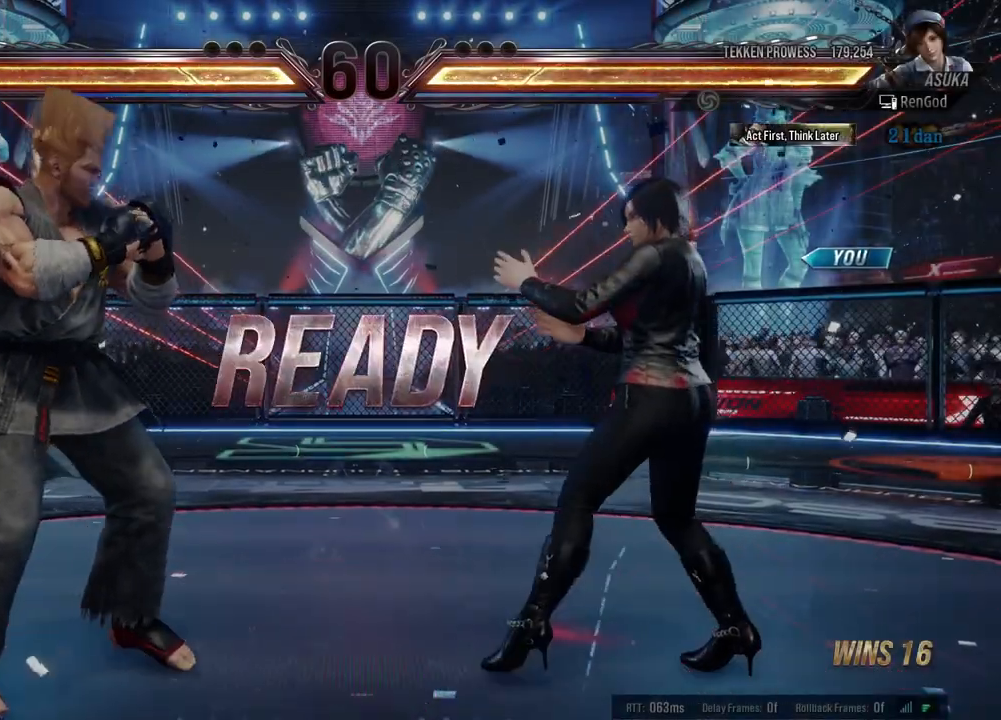
{"buttons": [], "left_stick": "center", "events": []}
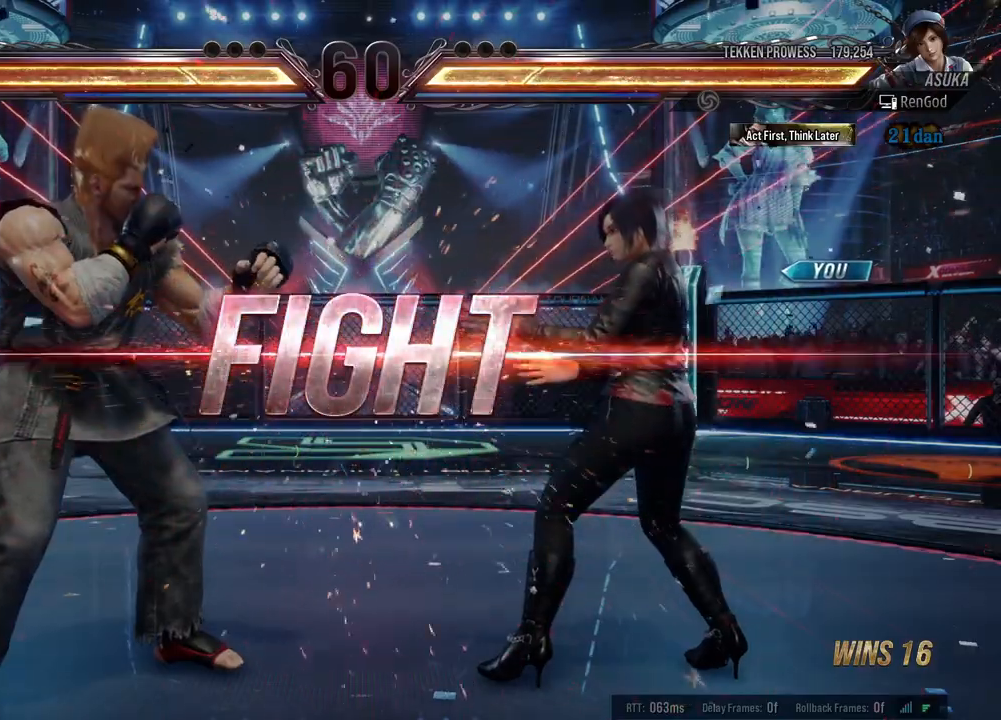
{"buttons": [], "left_stick": "center", "events": [[233, "left_stick", "down-left"], [317, "Y", "down"], [367, "Y", "up"], [383, "left_stick", "center"]]}
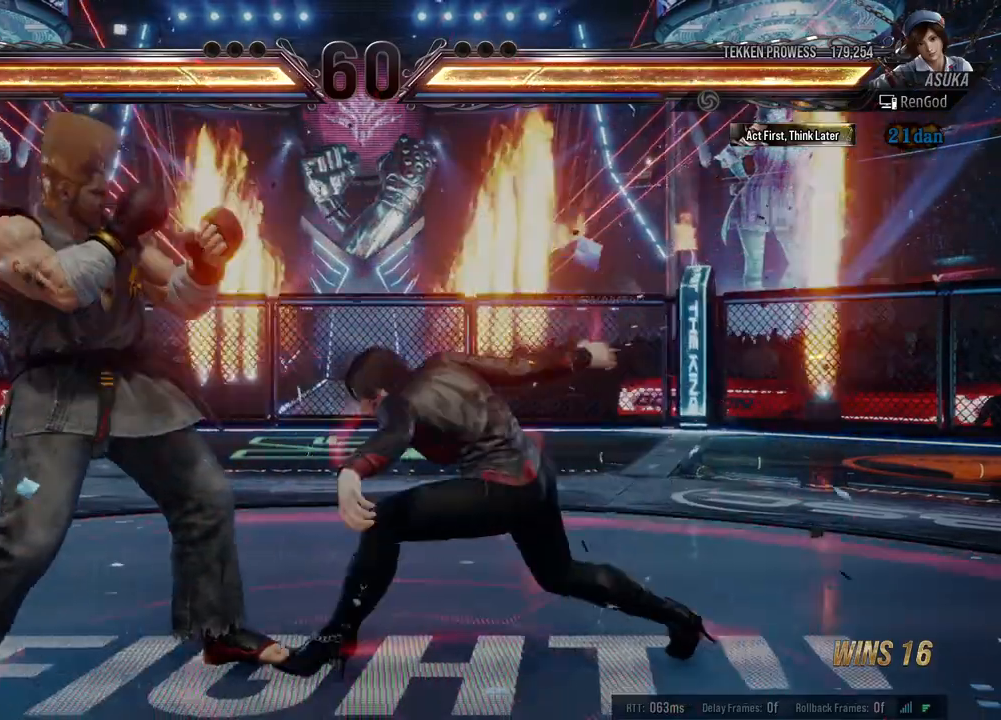
{"buttons": [], "left_stick": "right", "events": [[317, "left_stick", "right"], [417, "left_stick", "center"], [467, "left_stick", "right"]]}
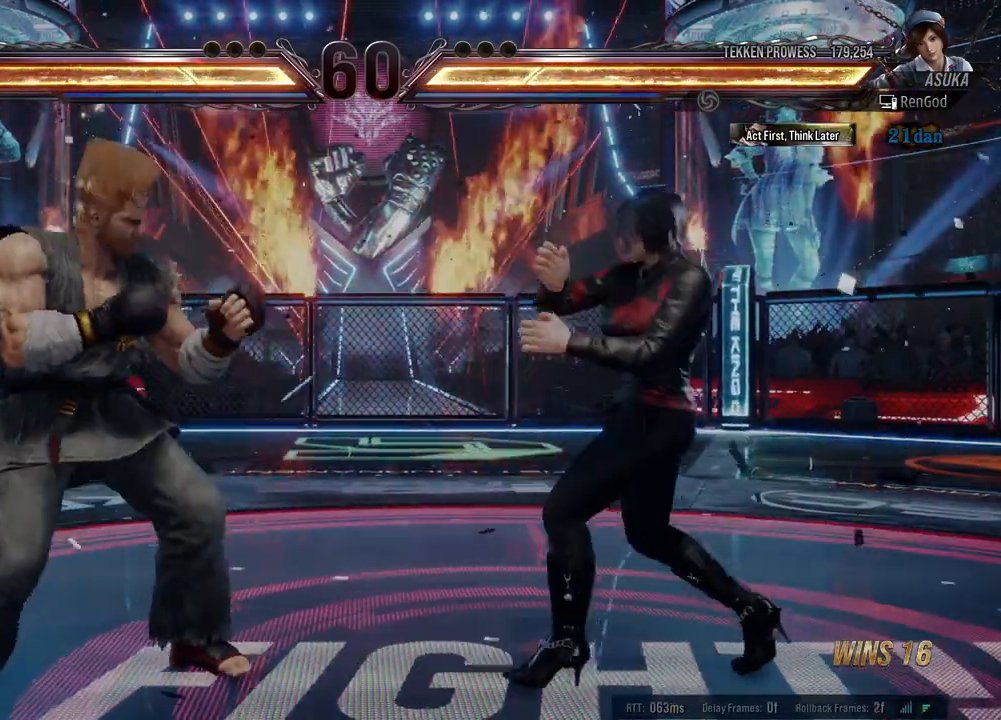
{"buttons": [], "left_stick": "right", "events": [[183, "left_stick", "down"], [267, "left_stick", "right"]]}
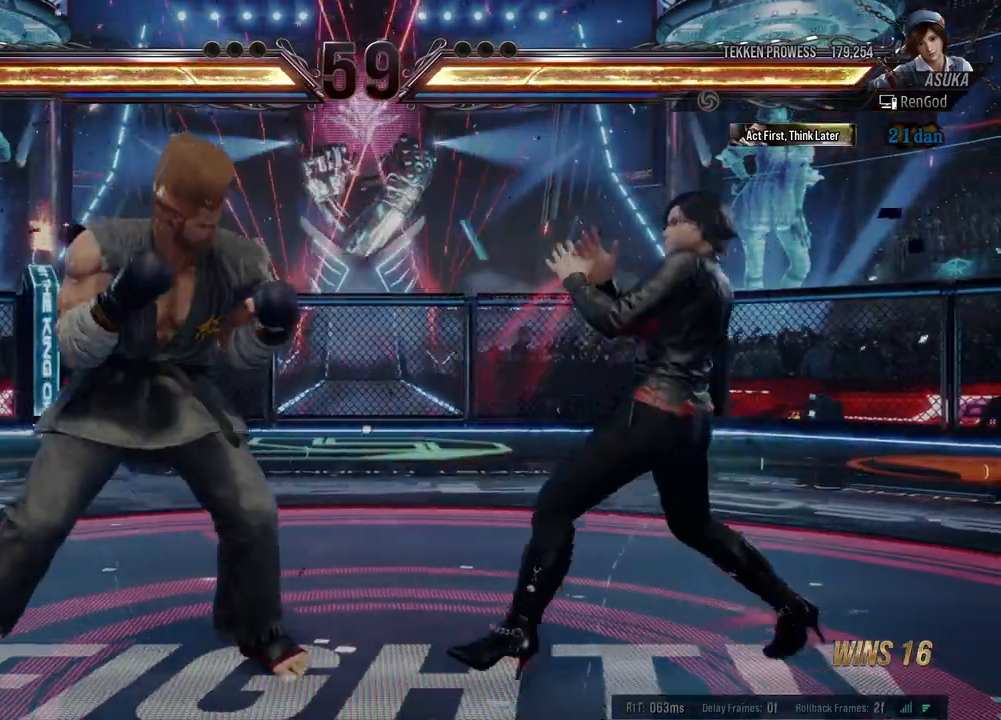
{"buttons": [], "left_stick": "center", "events": [[33, "left_stick", "down-left"], [83, "Y", "down"], [183, "Y", "up"], [250, "left_stick", "center"]]}
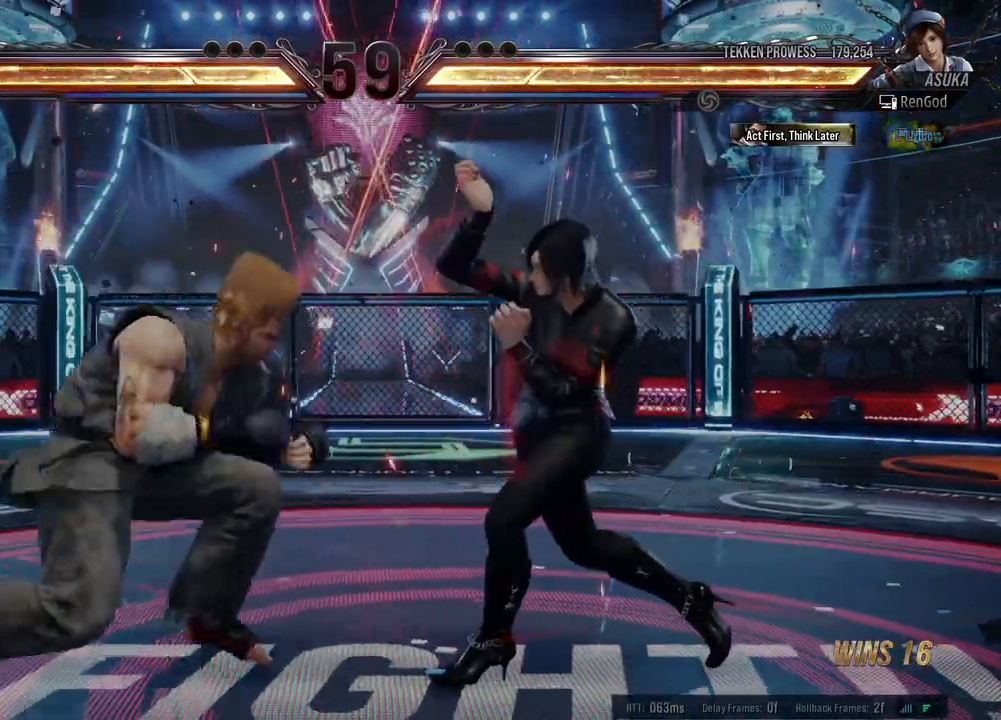
{"buttons": [], "left_stick": "right", "events": [[50, "left_stick", "right"], [150, "left_stick", "center"], [200, "left_stick", "right"]]}
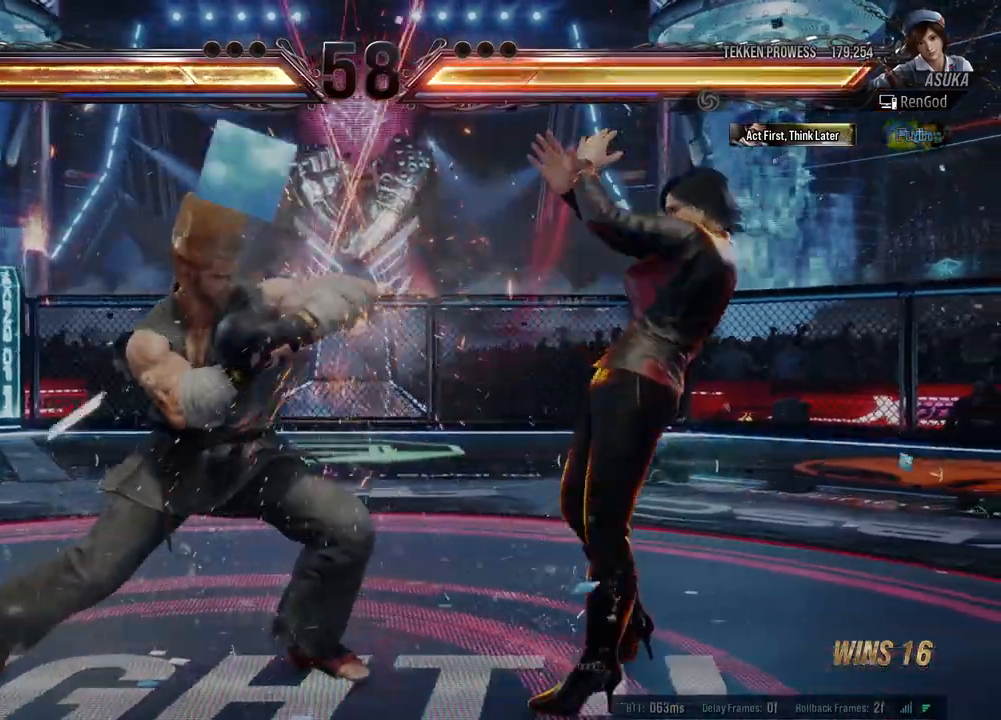
{"buttons": [], "left_stick": "center", "events": [[100, "left_stick", "center"], [183, "left_stick", "down-left"], [233, "Y", "down"], [333, "Y", "up"], [333, "left_stick", "center"]]}
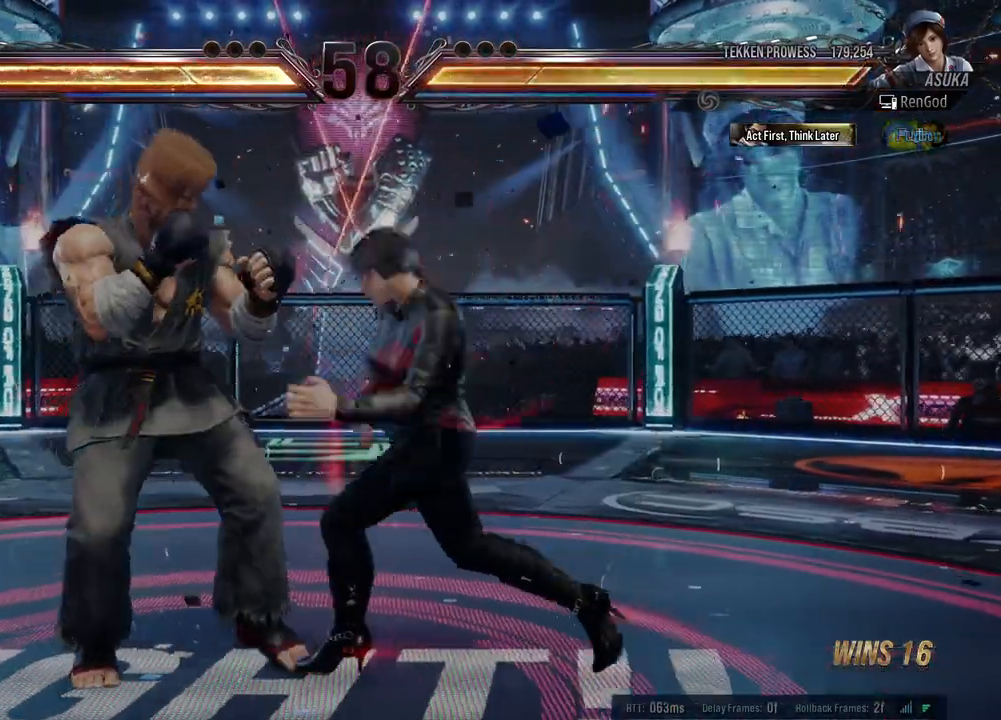
{"buttons": [], "left_stick": "right", "events": [[200, "left_stick", "left"], [317, "left_stick", "right"], [417, "left_stick", "center"], [467, "left_stick", "right"]]}
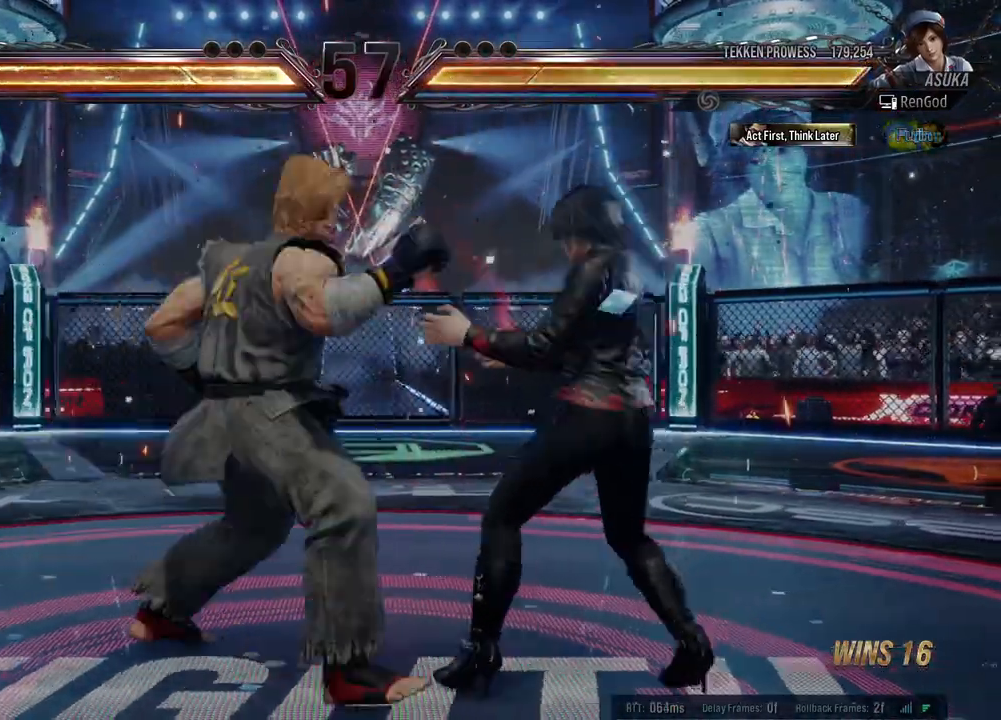
{"buttons": [], "left_stick": "right", "events": [[133, "left_stick", "down"], [233, "left_stick", "right"], [283, "left_stick", "center"], [350, "left_stick", "right"]]}
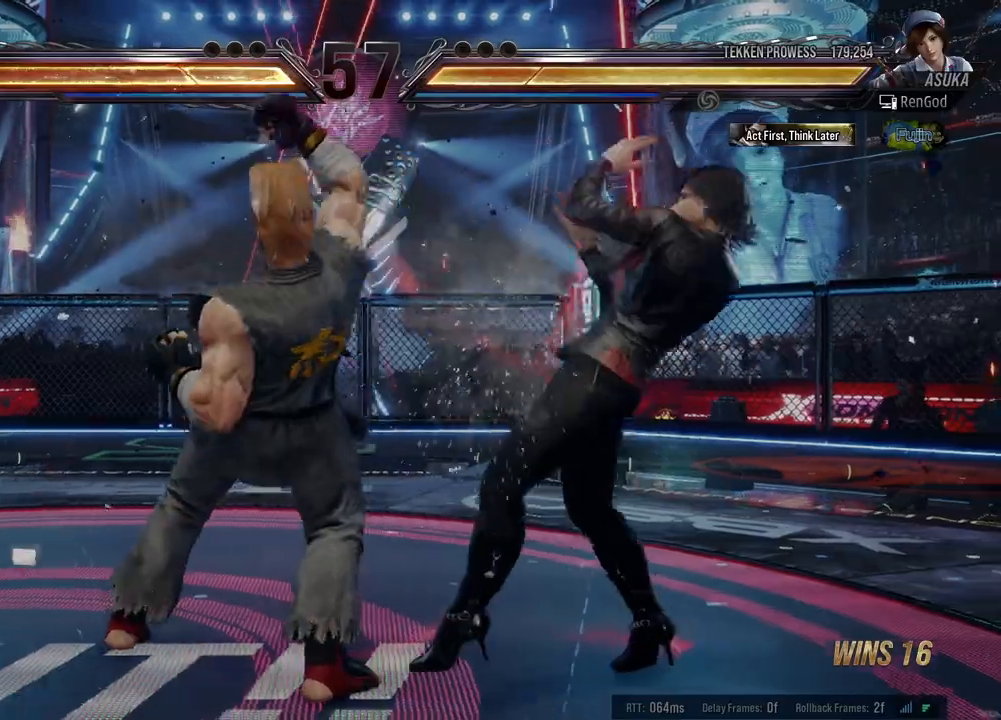
{"buttons": [], "left_stick": "left", "events": [[67, "left_stick", "left"], [183, "left_stick", "center"], [233, "left_stick", "left"], [300, "B", "down"], [400, "B", "up"]]}
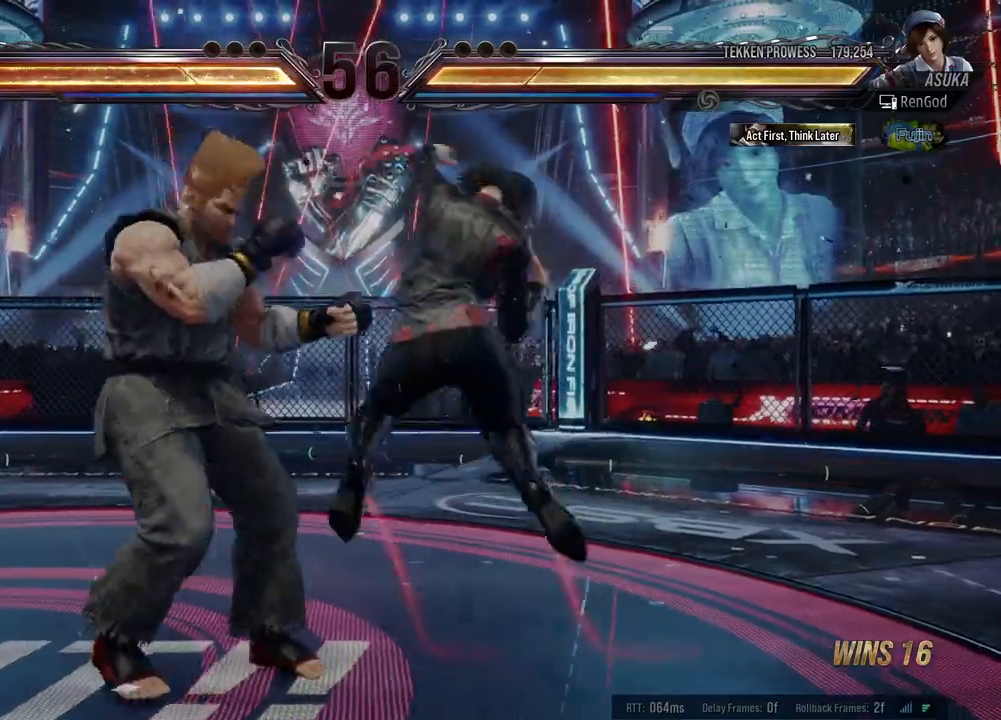
{"buttons": [], "left_stick": "right", "events": [[133, "left_stick", "center"], [433, "left_stick", "right"]]}
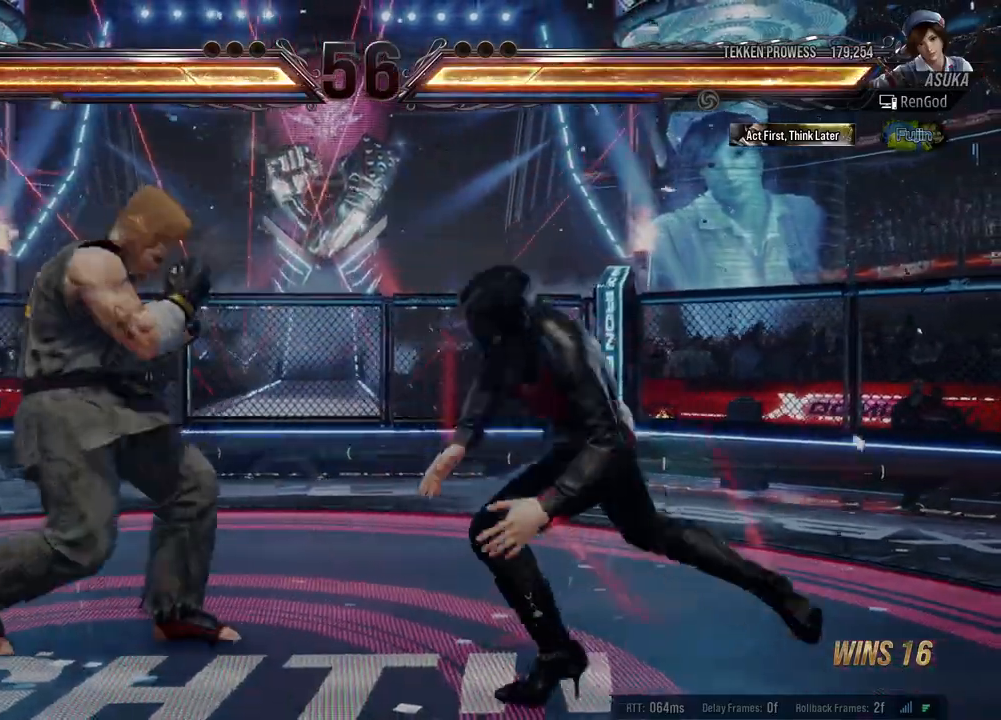
{"buttons": [], "left_stick": "right", "events": [[117, "Y", "down"], [150, "X", "down"], [250, "Y", "up"], [283, "X", "up"]]}
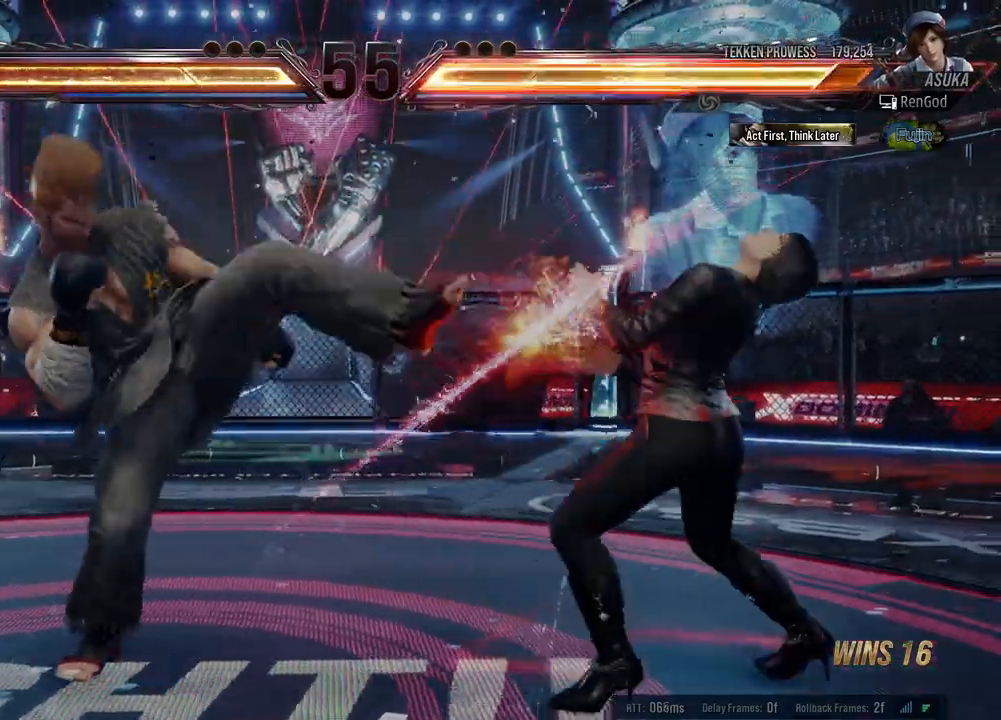
{"buttons": [], "left_stick": "center", "events": [[50, "left_stick", "center"], [100, "left_stick", "right"], [450, "left_stick", "center"]]}
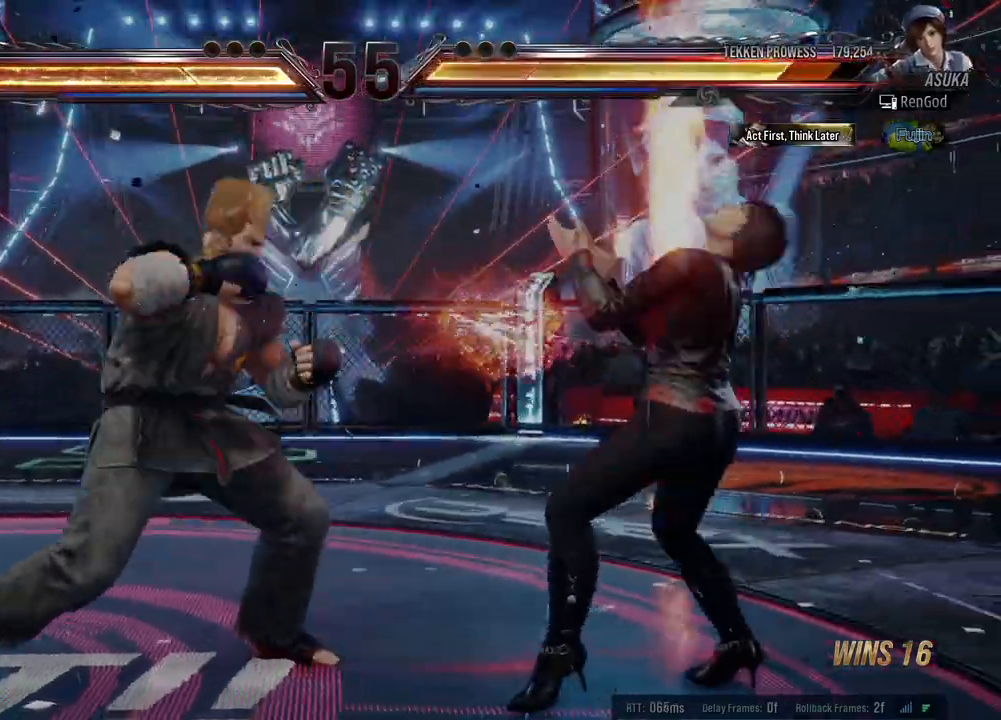
{"buttons": [], "left_stick": "right", "events": [[50, "left_stick", "right"], [150, "left_stick", "center"], [200, "left_stick", "right"]]}
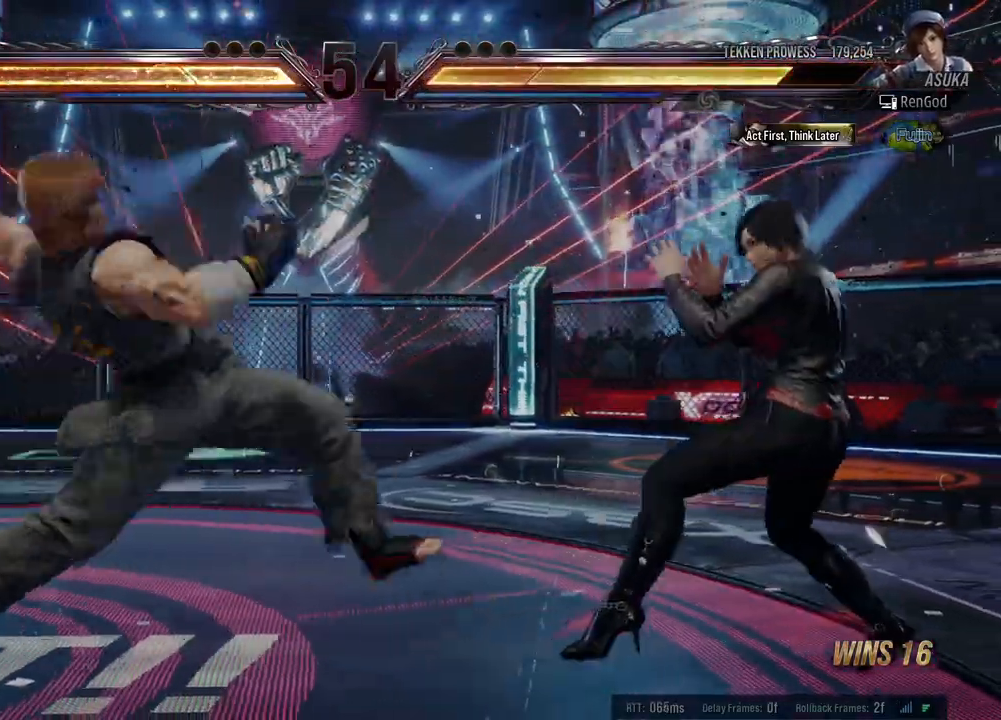
{"buttons": [], "left_stick": "center", "events": [[67, "left_stick", "left"], [100, "X", "down"], [100, "Y", "down"], [233, "X", "up"], [233, "Y", "up"], [250, "left_stick", "center"]]}
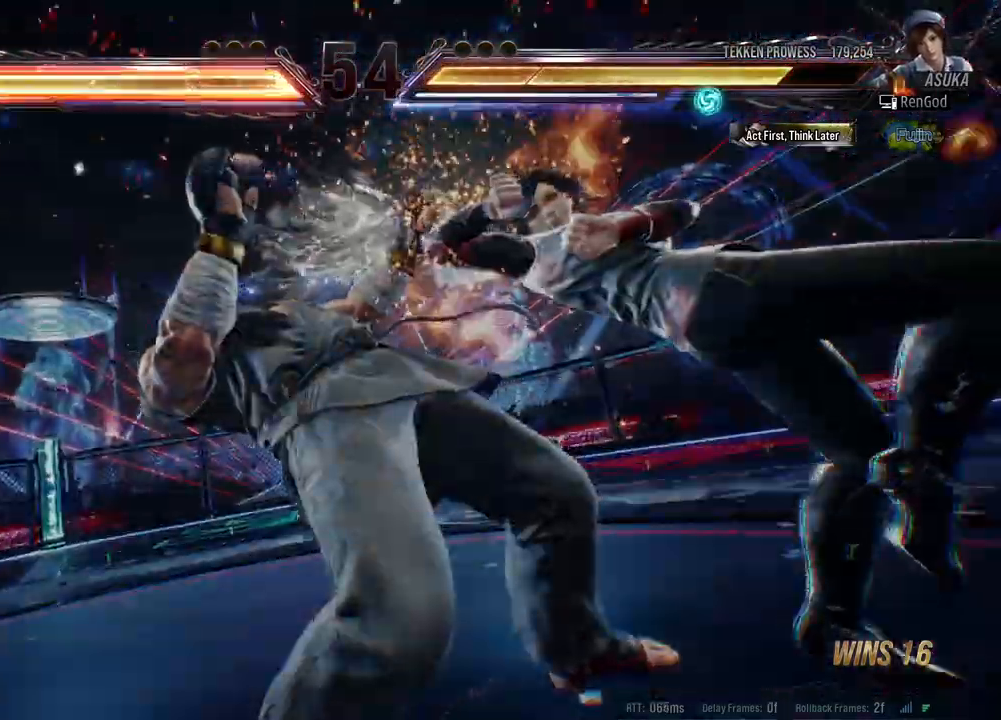
{"buttons": [], "left_stick": "center", "events": [[250, "A", "down"], [333, "A", "up"]]}
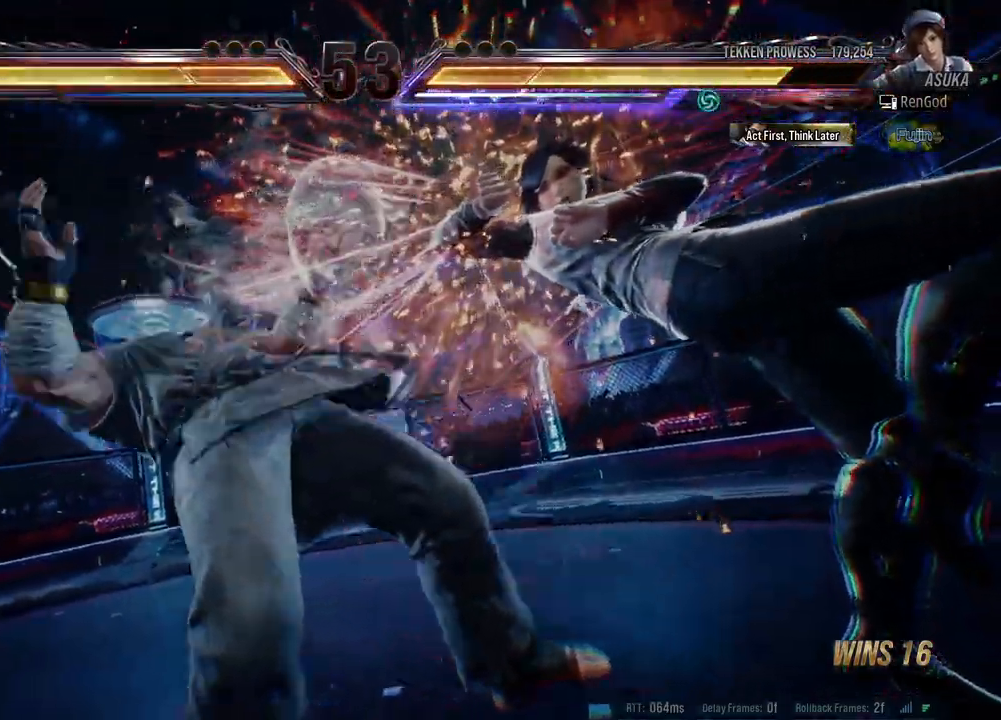
{"buttons": [], "left_stick": "center", "events": []}
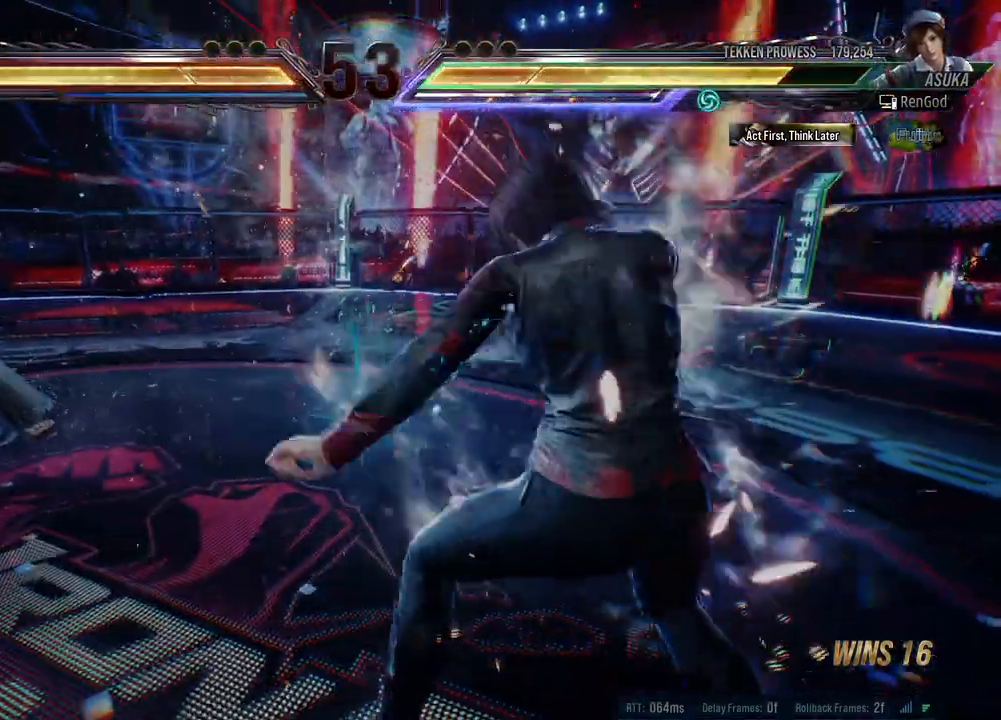
{"buttons": [], "left_stick": "left", "events": [[500, "left_stick", "left"]]}
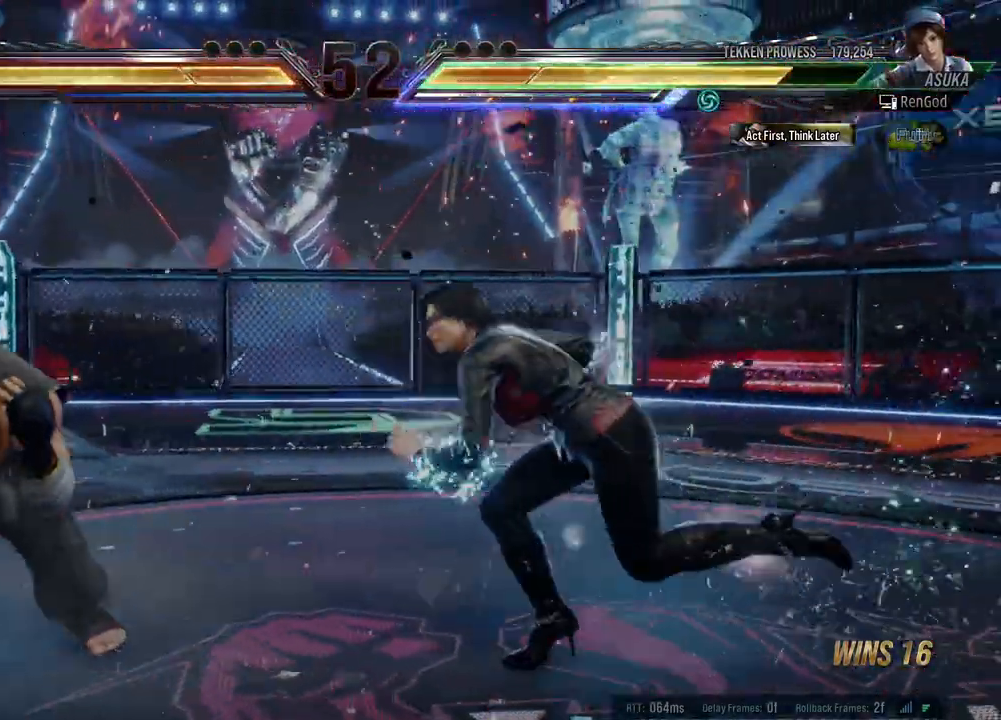
{"buttons": [], "left_stick": "left", "events": [[117, "left_stick", "center"], [167, "left_stick", "left"], [333, "B", "down"], [417, "B", "up"]]}
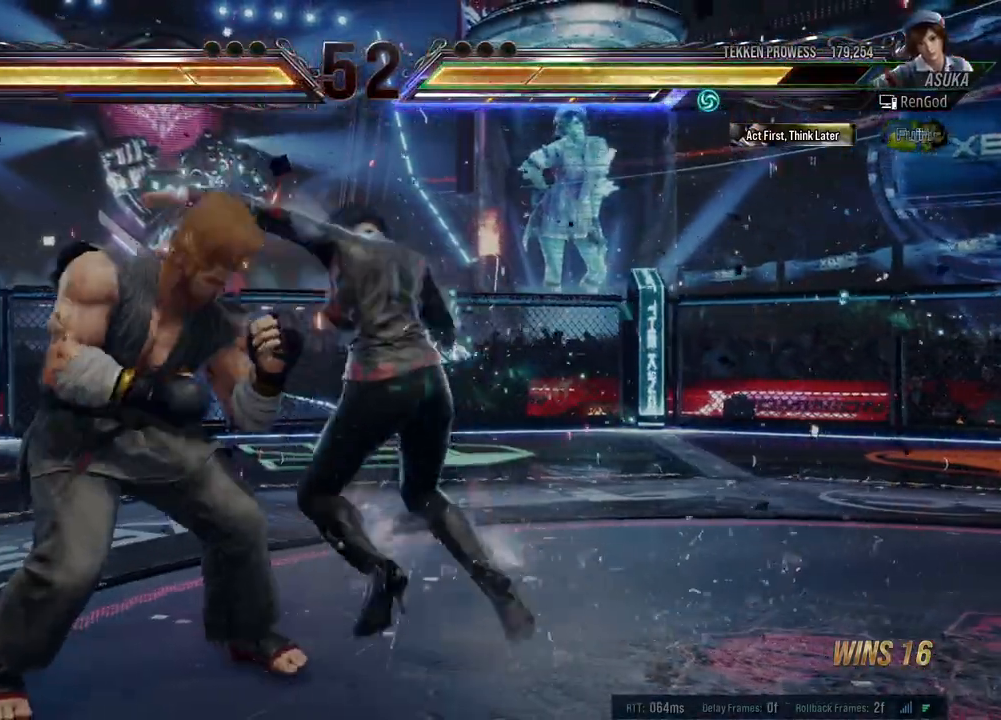
{"buttons": [], "left_stick": "right", "events": [[167, "left_stick", "center"], [467, "left_stick", "right"]]}
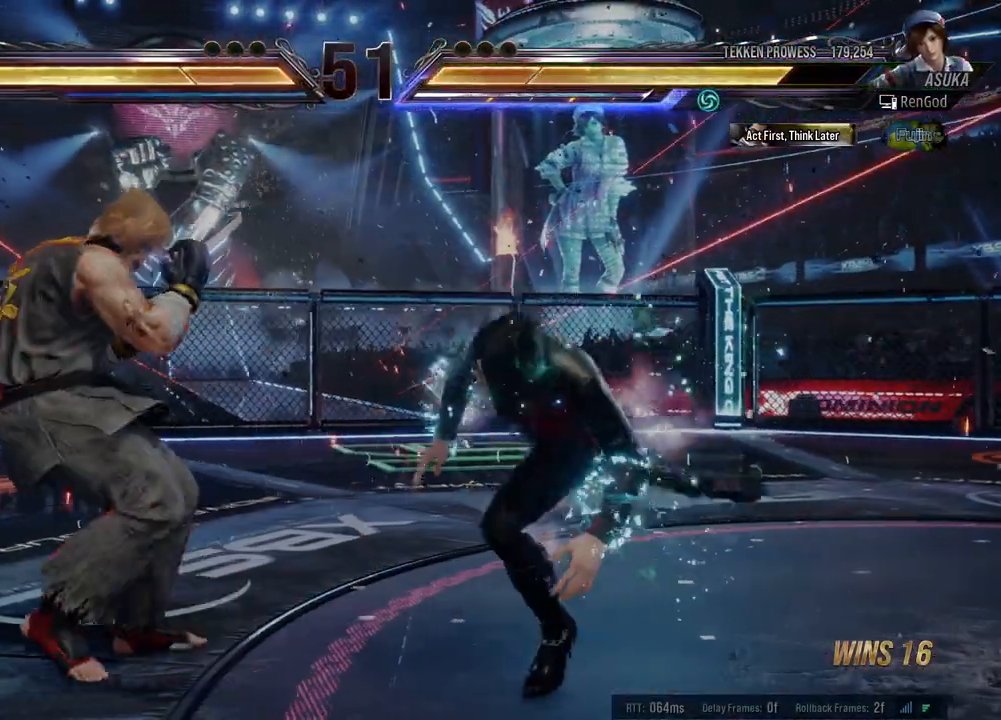
{"buttons": ["Y"], "left_stick": "center", "events": [[50, "left_stick", "center"], [100, "left_stick", "right"], [200, "left_stick", "down-right"], [217, "X", "down"], [350, "X", "up"], [383, "Y", "down"], [383, "left_stick", "center"]]}
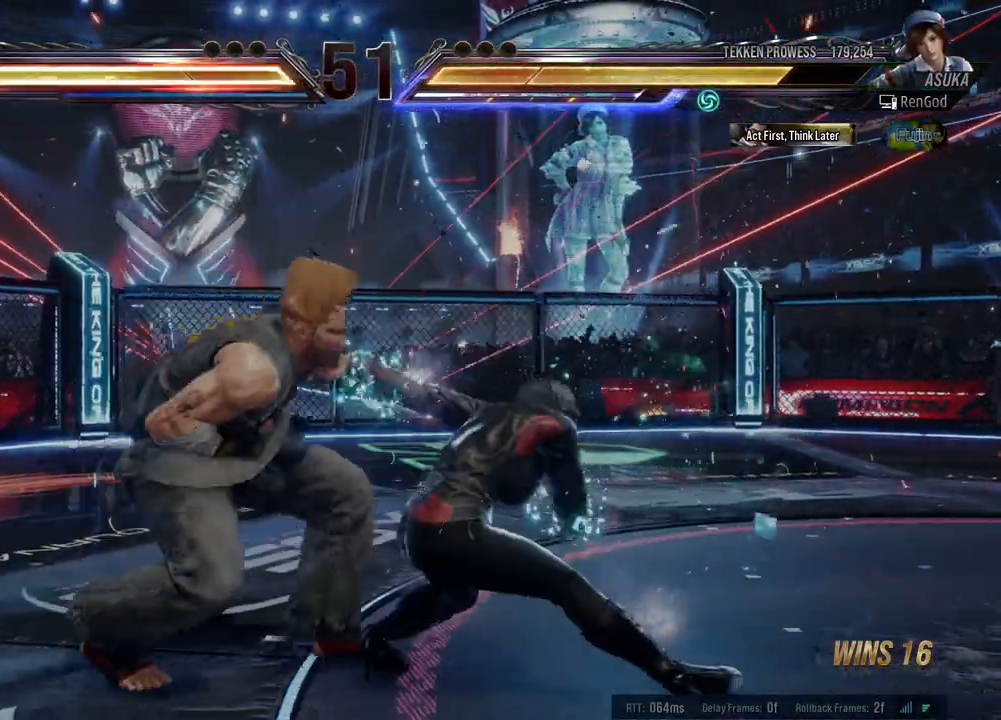
{"buttons": ["Y"], "left_stick": "left", "events": [[100, "left_stick", "left"]]}
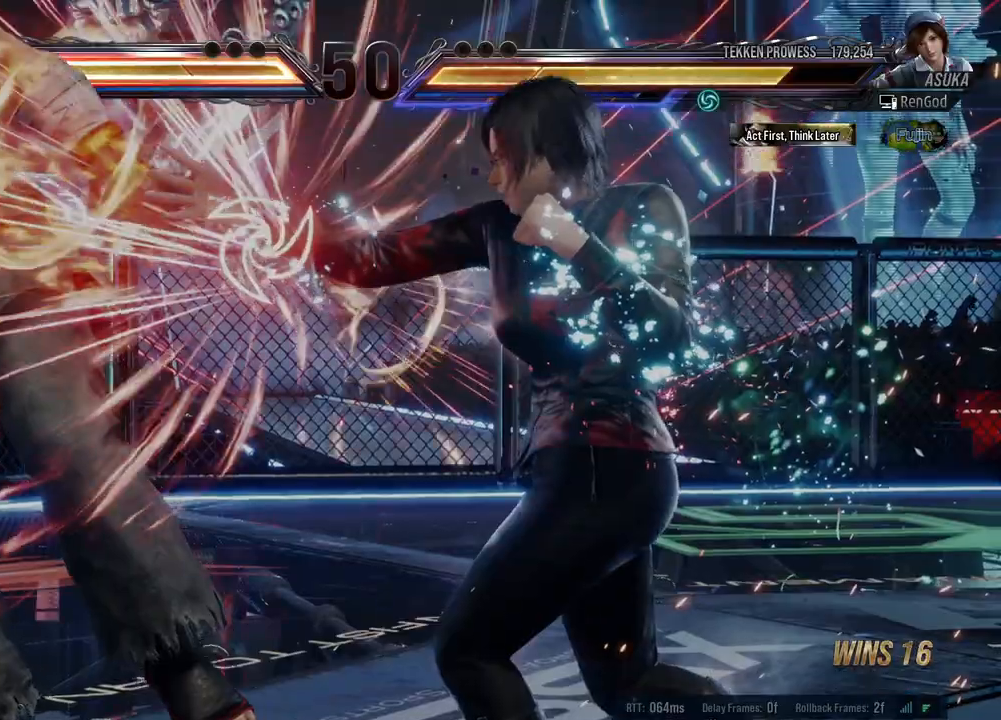
{"buttons": [], "left_stick": "center", "events": [[417, "Y", "up"], [450, "left_stick", "center"]]}